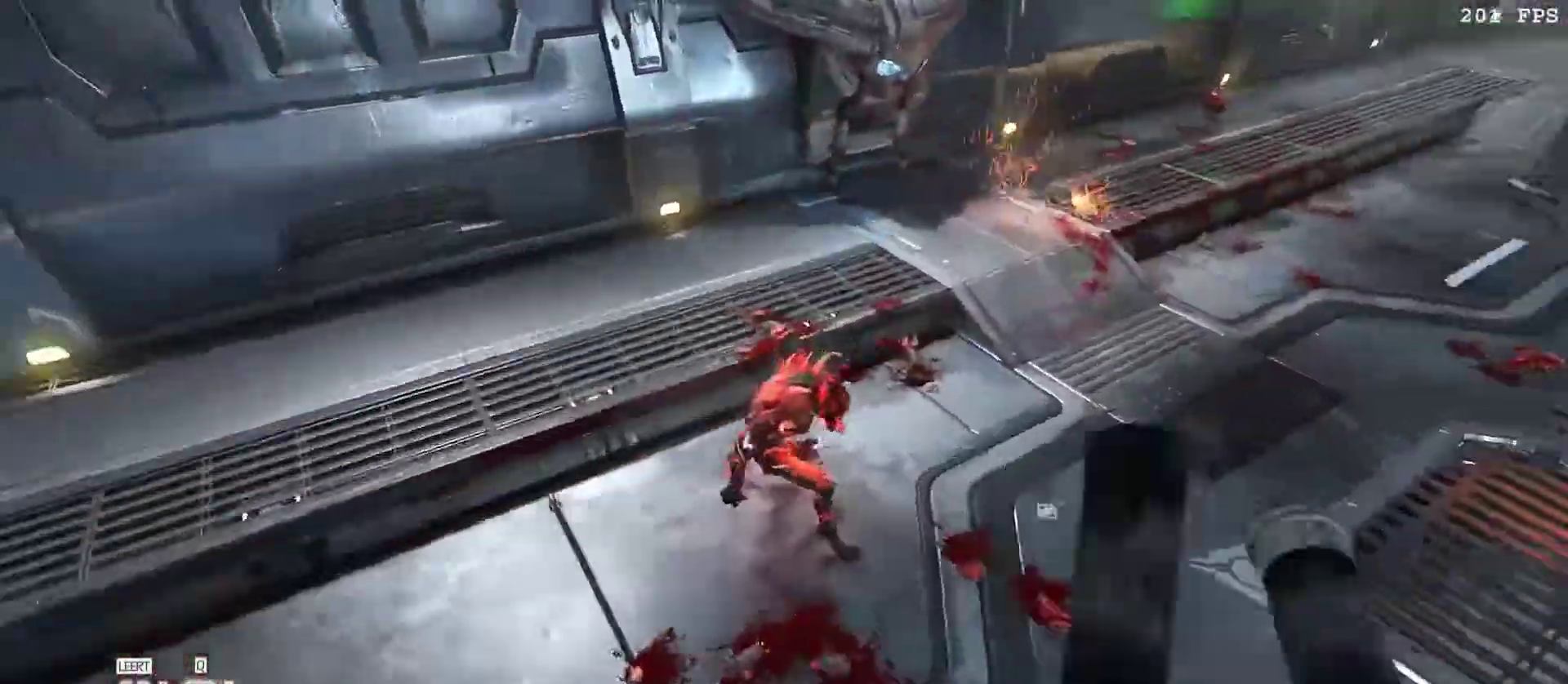
Gameplay with keyboard and mouse; each line is a JSON object with the keys and mouse buttons held at the frame after it. "events" lists presses ("down") and releases ("up") of "1", "2", "3", "4", "5", "a", "alt", "b", "c", "ctrl", "d", "e", "f", "g", "q", "r", "s", "shift", "space", "t", "tab", "tilde", "v", "w", "x", "z", "mouse_left", "mouse_wheel", "mouse_right", "mouse_mb4" and "mouse_mb5" between this image and that frame as [ms after this image, input, new state], when the widget could be followed in between. "mouse_left", "mouse_wheel", "mouse_right", "mouse_mb4", "mouse_mb5" = the "left", "wheel", "right", "mb4", "mb5" buttons of the "mouse" list. No other keys are recorded. "wheel" means that the mouse wheel is clicked or scrolled. Mouse movement is not recorded.
{"keys": [], "mouse": [], "events": [[100, "w", "up"], [183, "4", "down"], [333, "4", "up"]]}
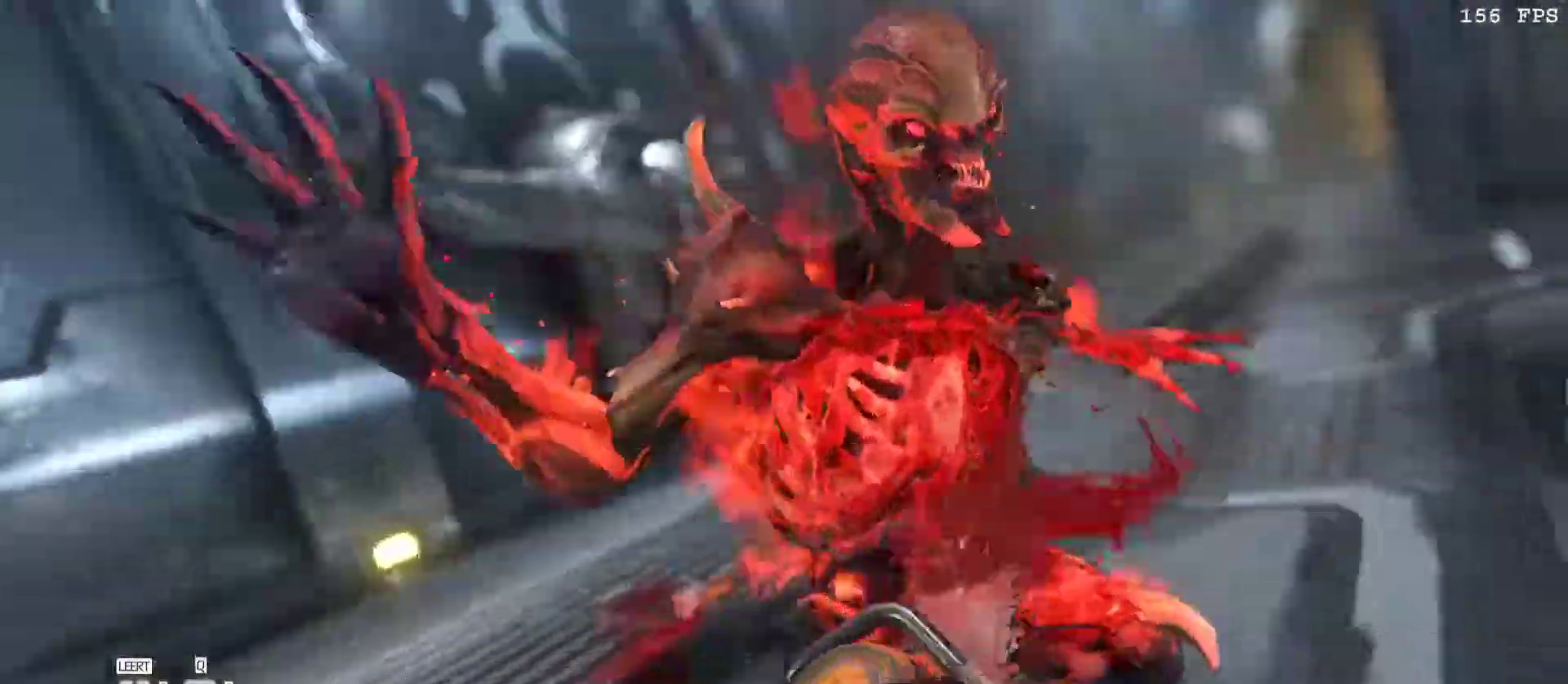
{"keys": [], "mouse": [], "events": []}
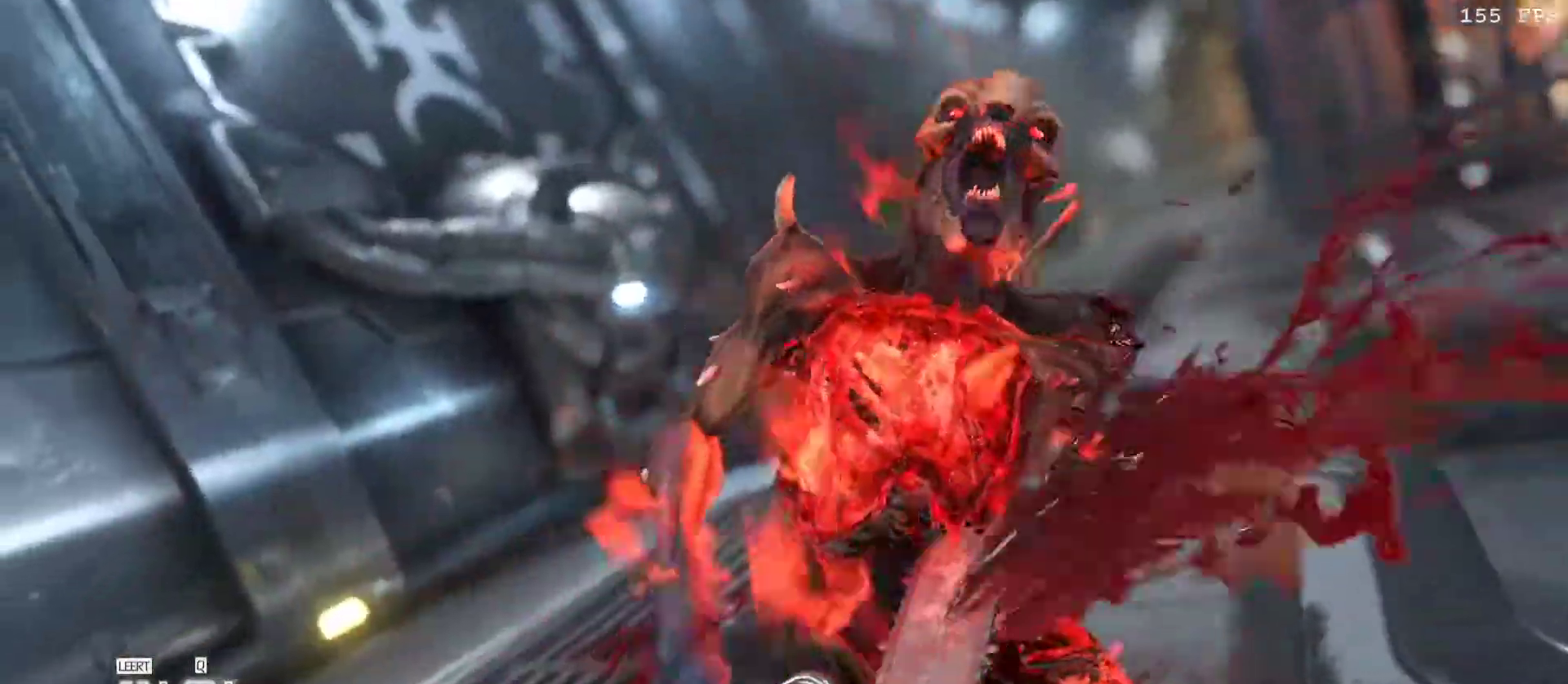
{"keys": ["w"], "mouse": ["left"], "events": [[167, "w", "down"], [467, "shift", "down"], [483, "shift", "up"], [500, "mouse_left", "down"]]}
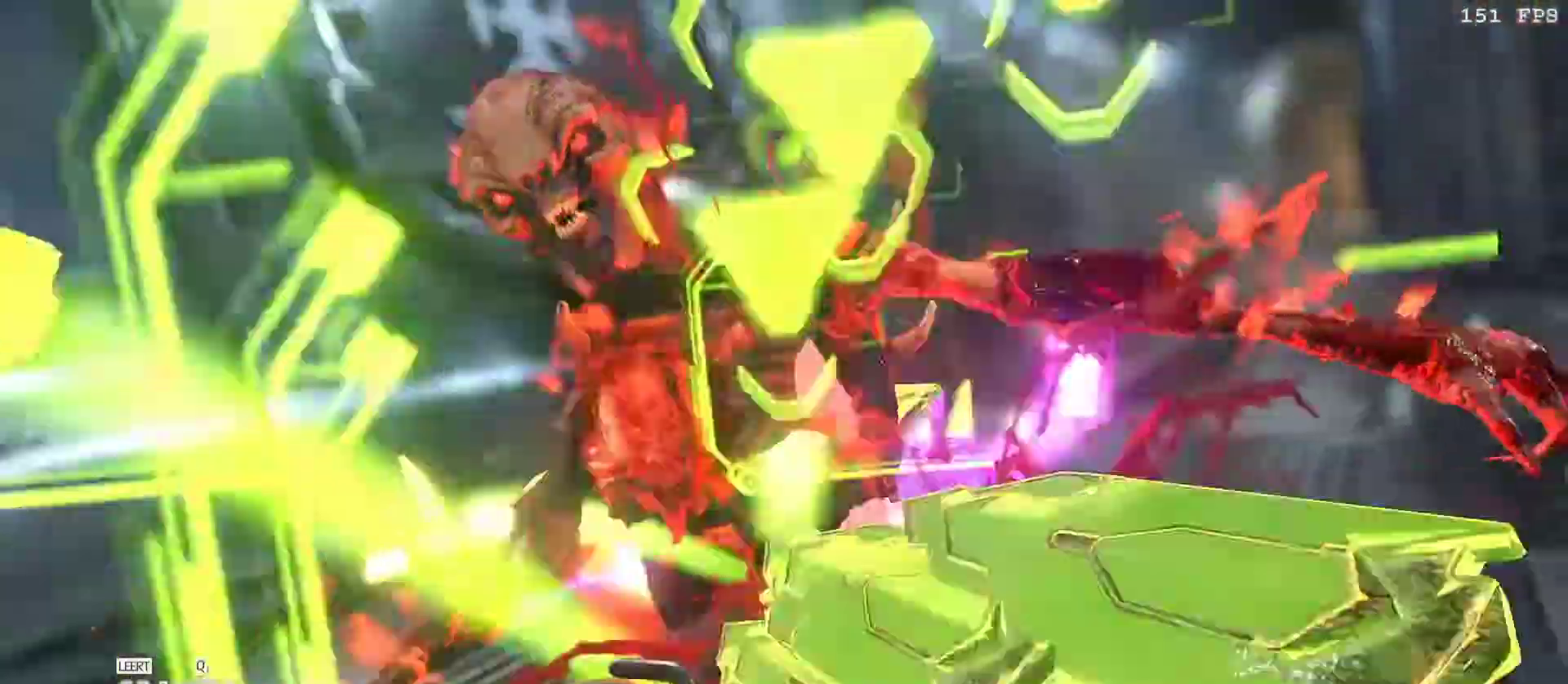
{"keys": [], "mouse": [], "events": [[50, "mouse_left", "up"], [50, "w", "up"]]}
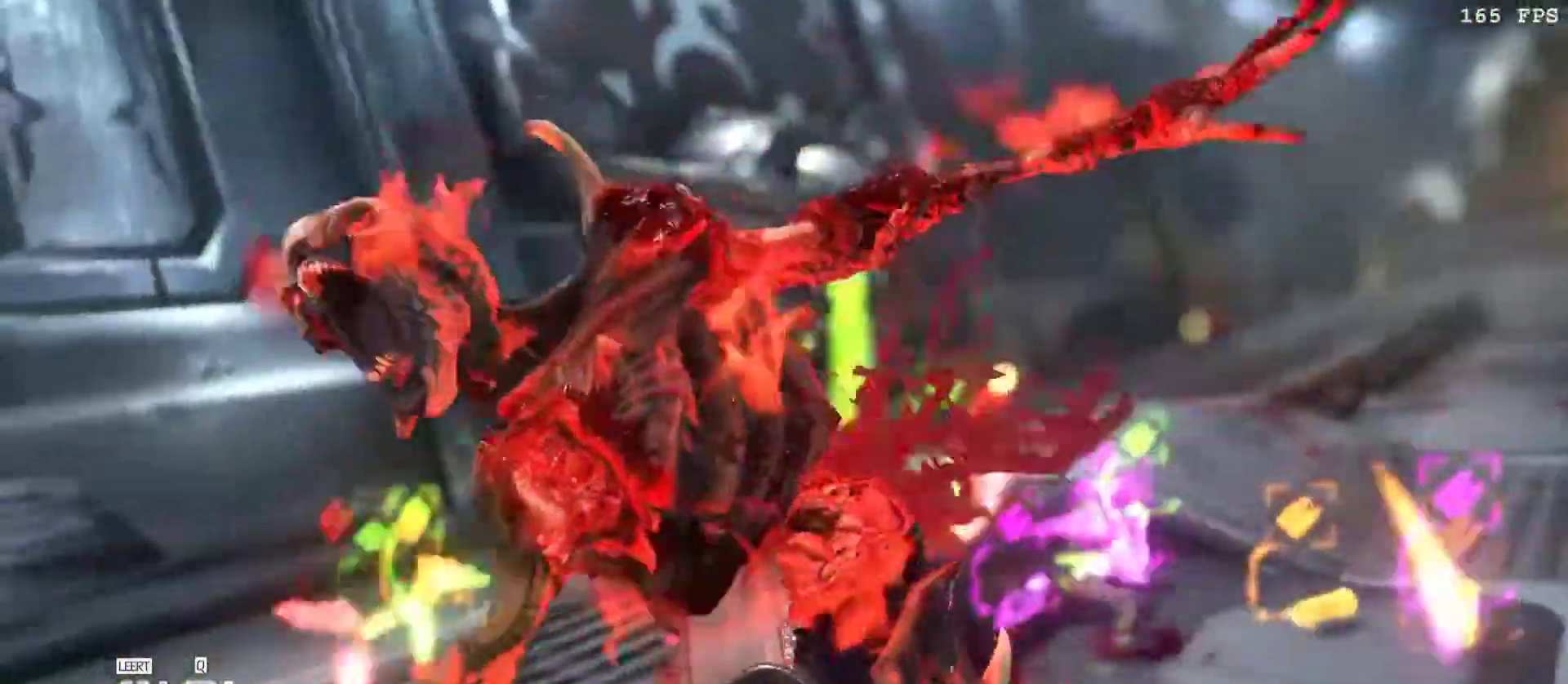
{"keys": ["s"], "mouse": [], "events": [[500, "s", "down"]]}
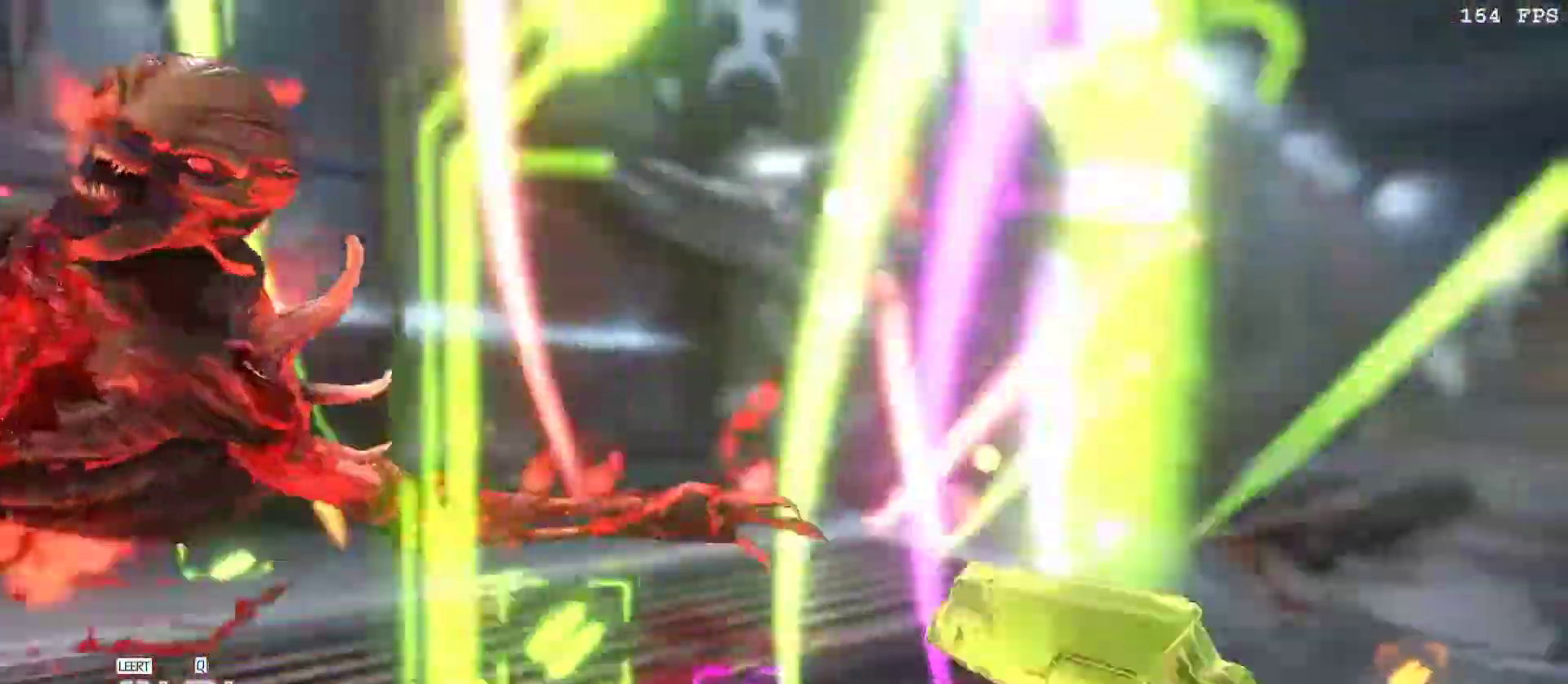
{"keys": ["1"], "mouse": [], "events": [[17, "a", "down"], [33, "s", "up"], [167, "space", "down"], [300, "space", "up"], [367, "a", "up"], [500, "1", "down"]]}
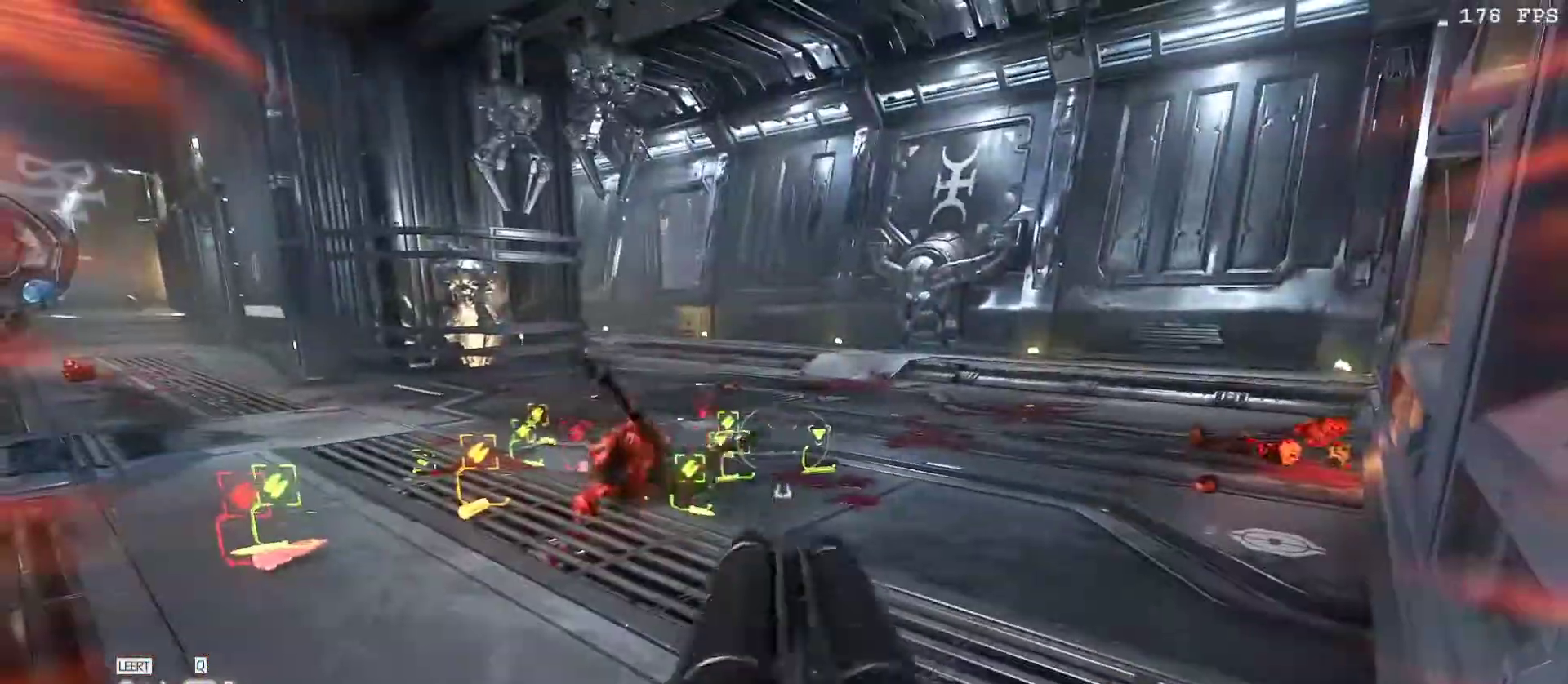
{"keys": [], "mouse": [], "events": [[100, "1", "up"], [233, "d", "down"], [283, "w", "down"], [333, "d", "up"], [367, "w", "up"]]}
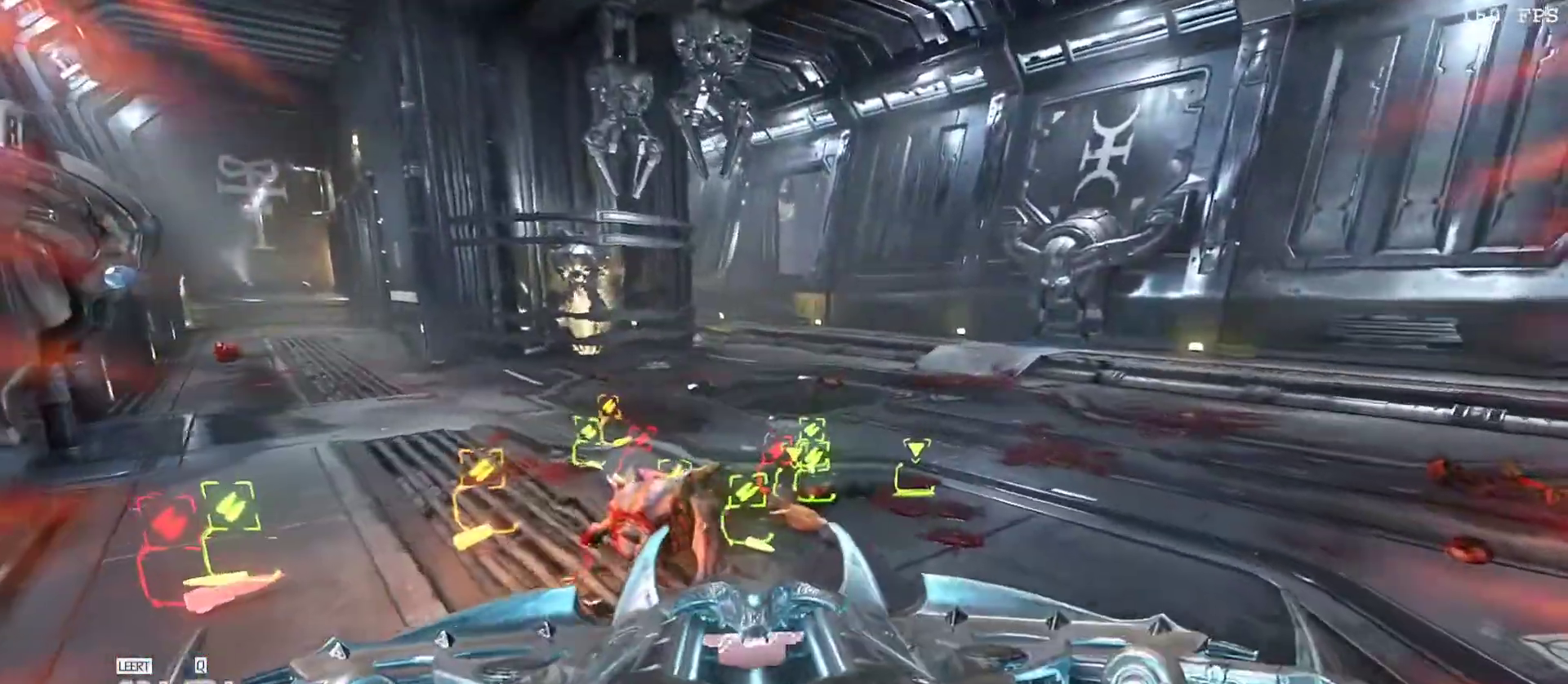
{"keys": ["w"], "mouse": []}
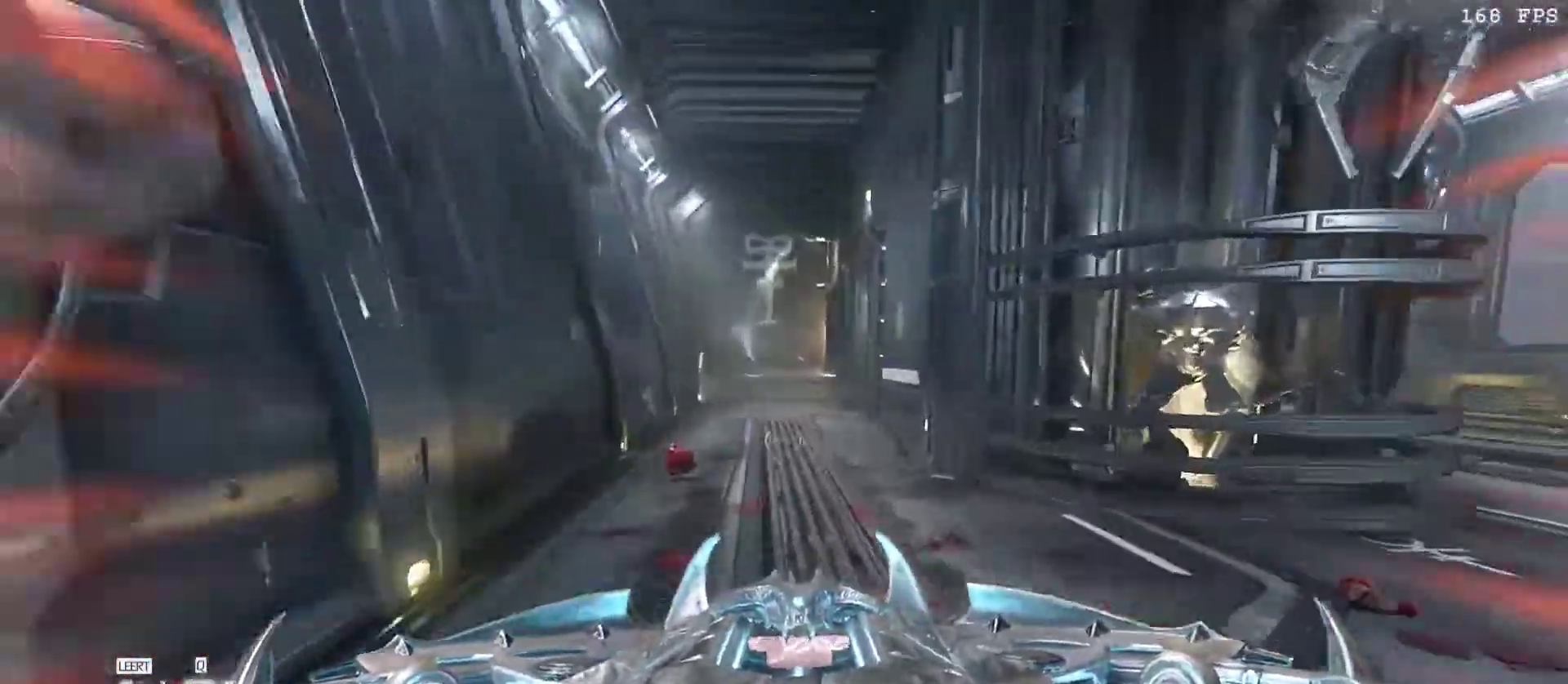
{"keys": ["a", "w"], "mouse": [], "events": [[317, "space", "down"], [450, "space", "up"], [500, "a", "down"]]}
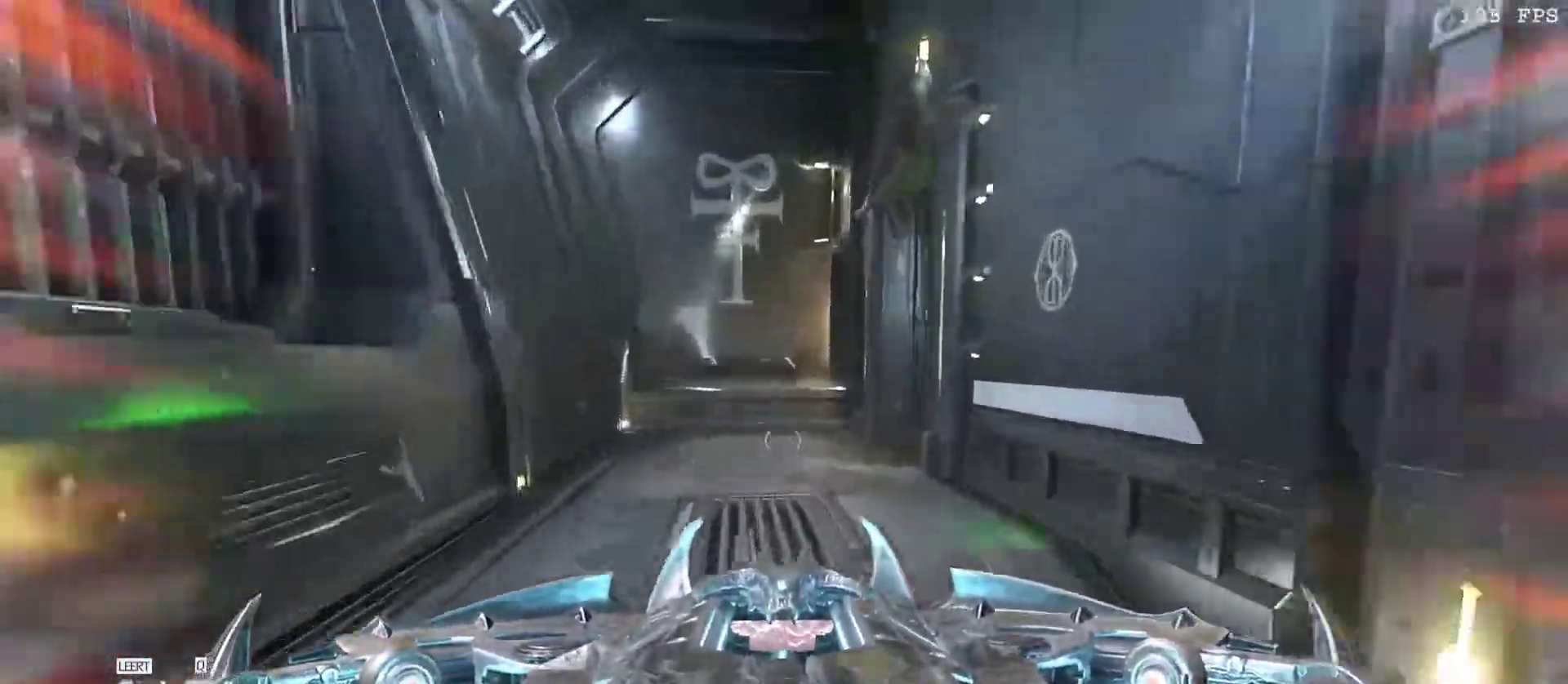
{"keys": ["a", "w"], "mouse": [], "events": []}
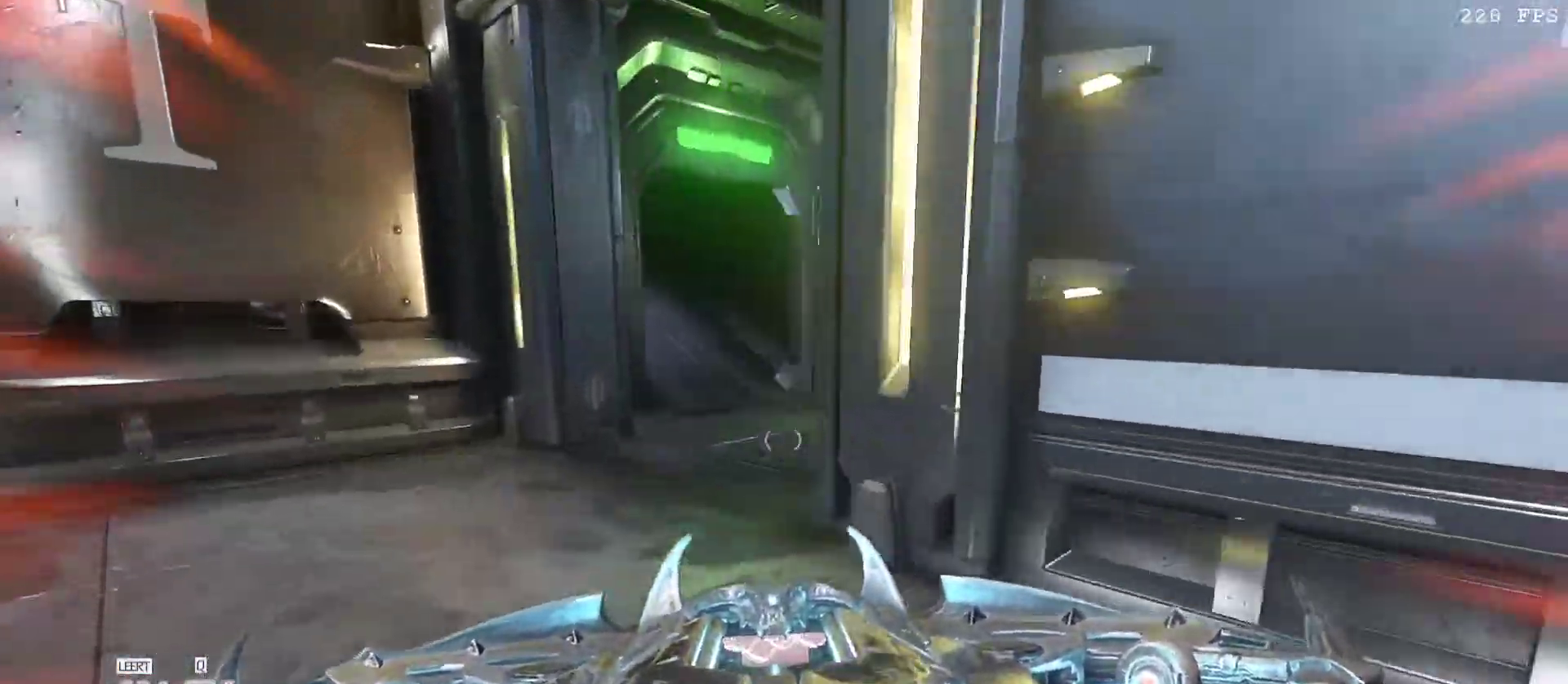
{"keys": ["space", "w"], "mouse": []}
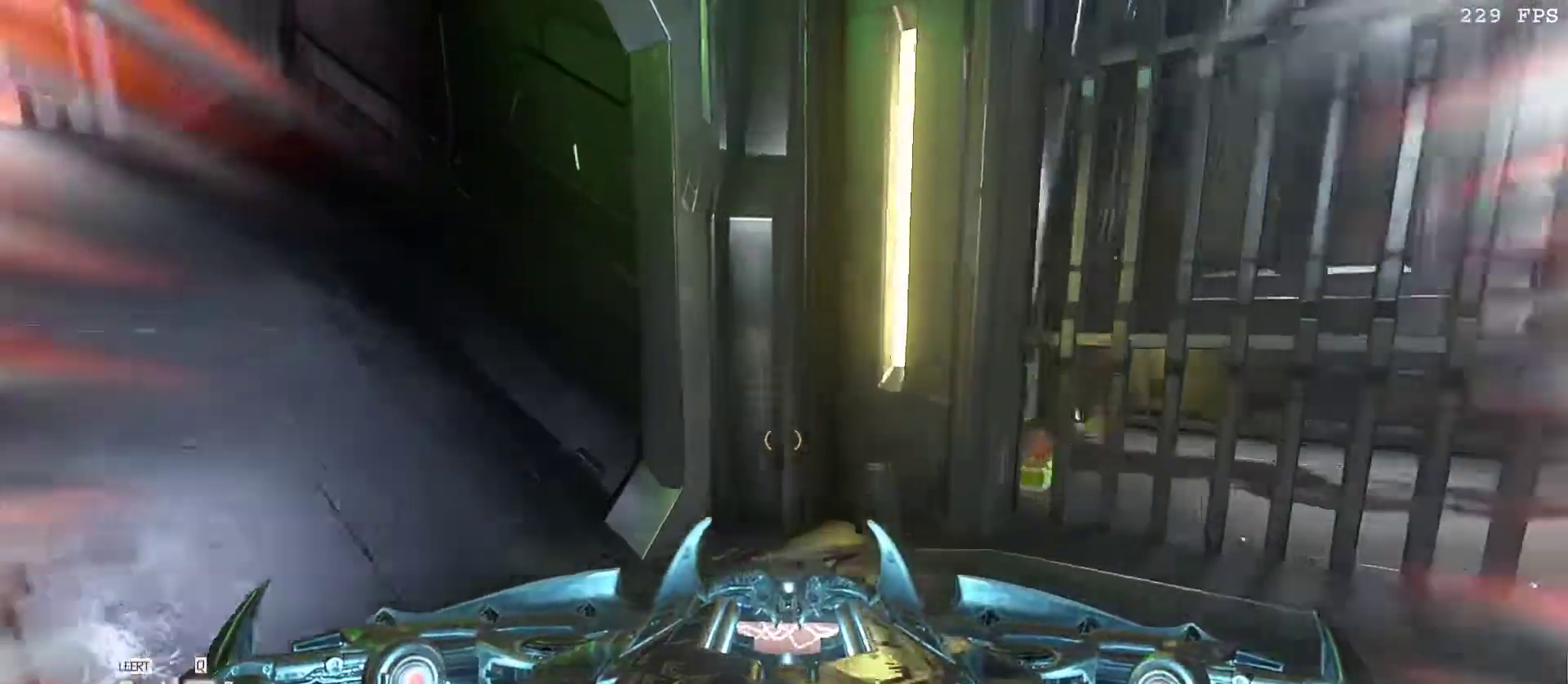
{"keys": ["a", "w"], "mouse": [], "events": [[33, "space", "up"], [450, "a", "down"]]}
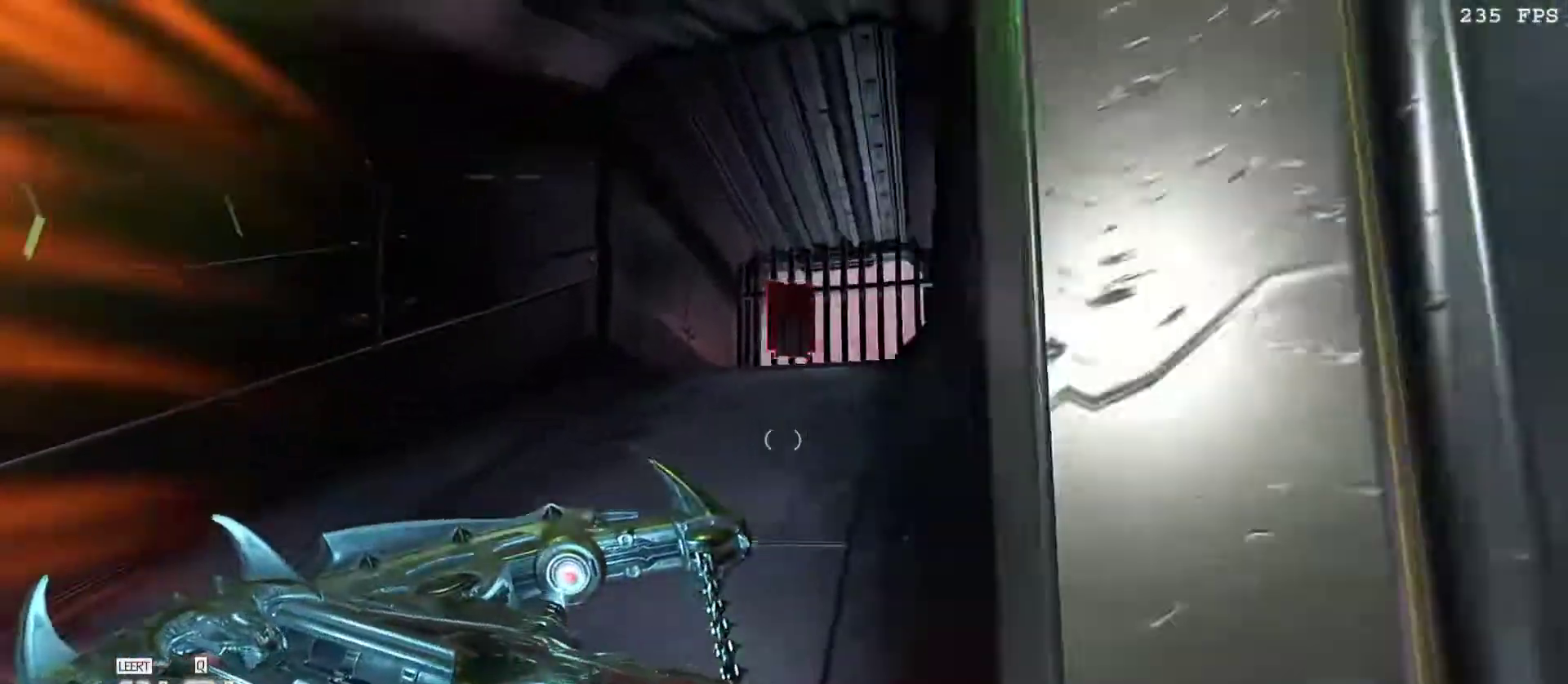
{"keys": ["w"], "mouse": [], "events": [[100, "a", "up"], [267, "space", "down"], [417, "space", "up"]]}
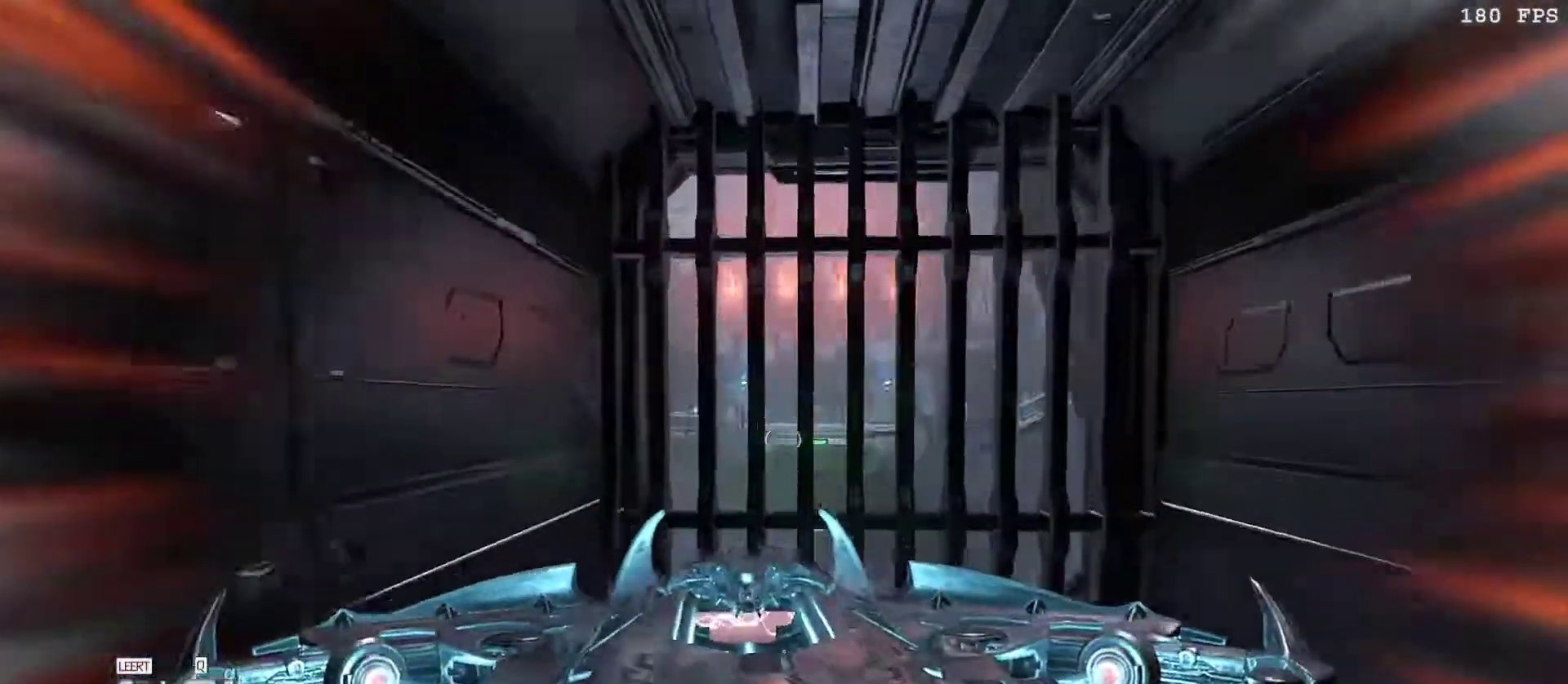
{"keys": [], "mouse": [], "events": [[150, "w", "up"], [300, "s", "down"], [433, "s", "up"]]}
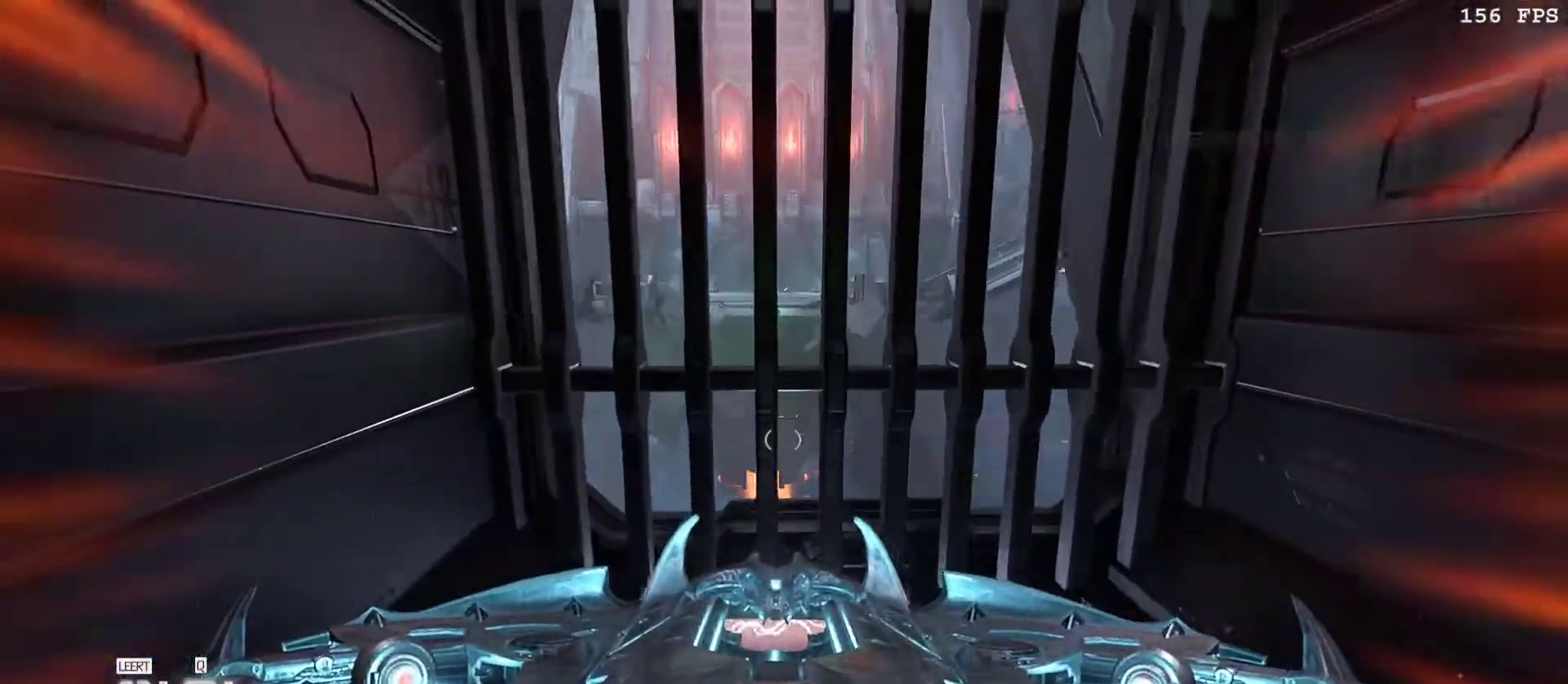
{"keys": ["d"], "mouse": [], "events": [[217, "w", "down"], [367, "w", "up"], [450, "d", "down"]]}
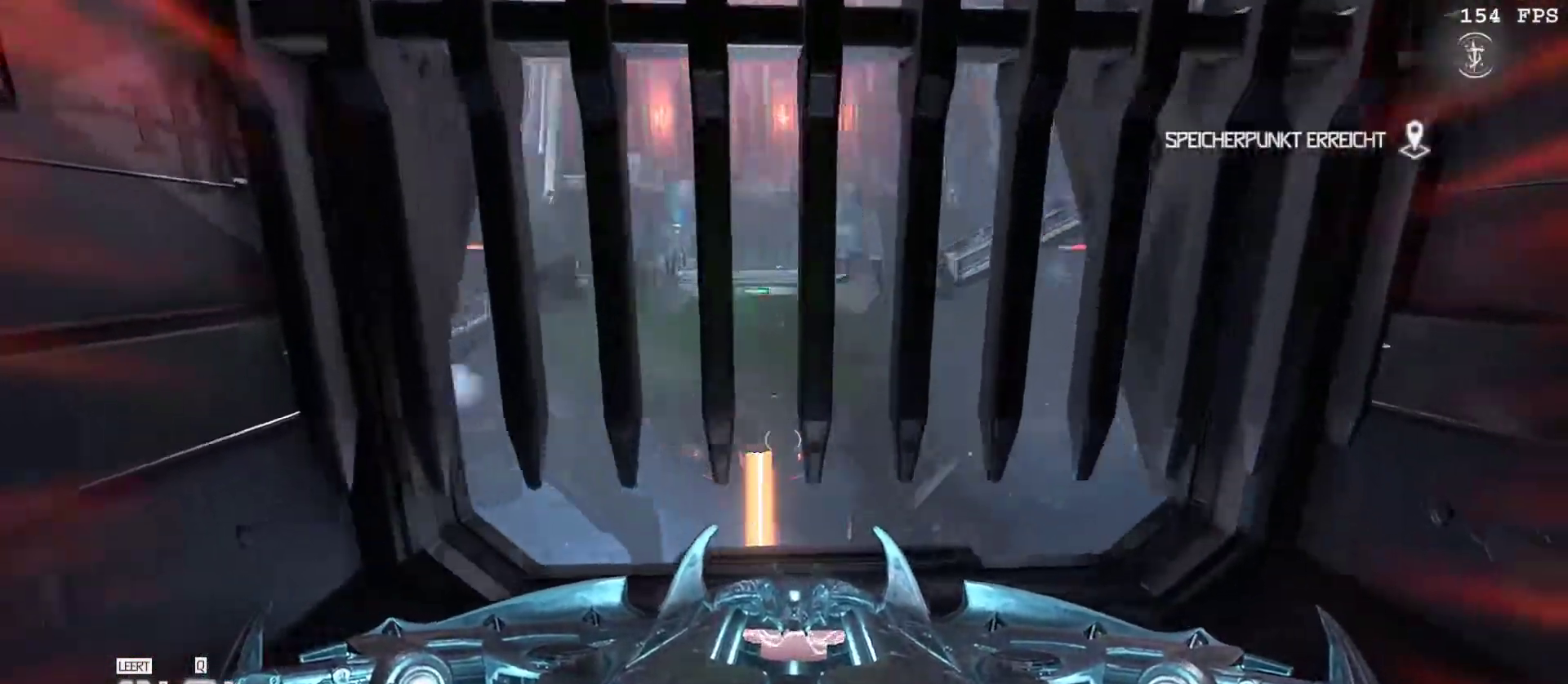
{"keys": ["w"], "mouse": []}
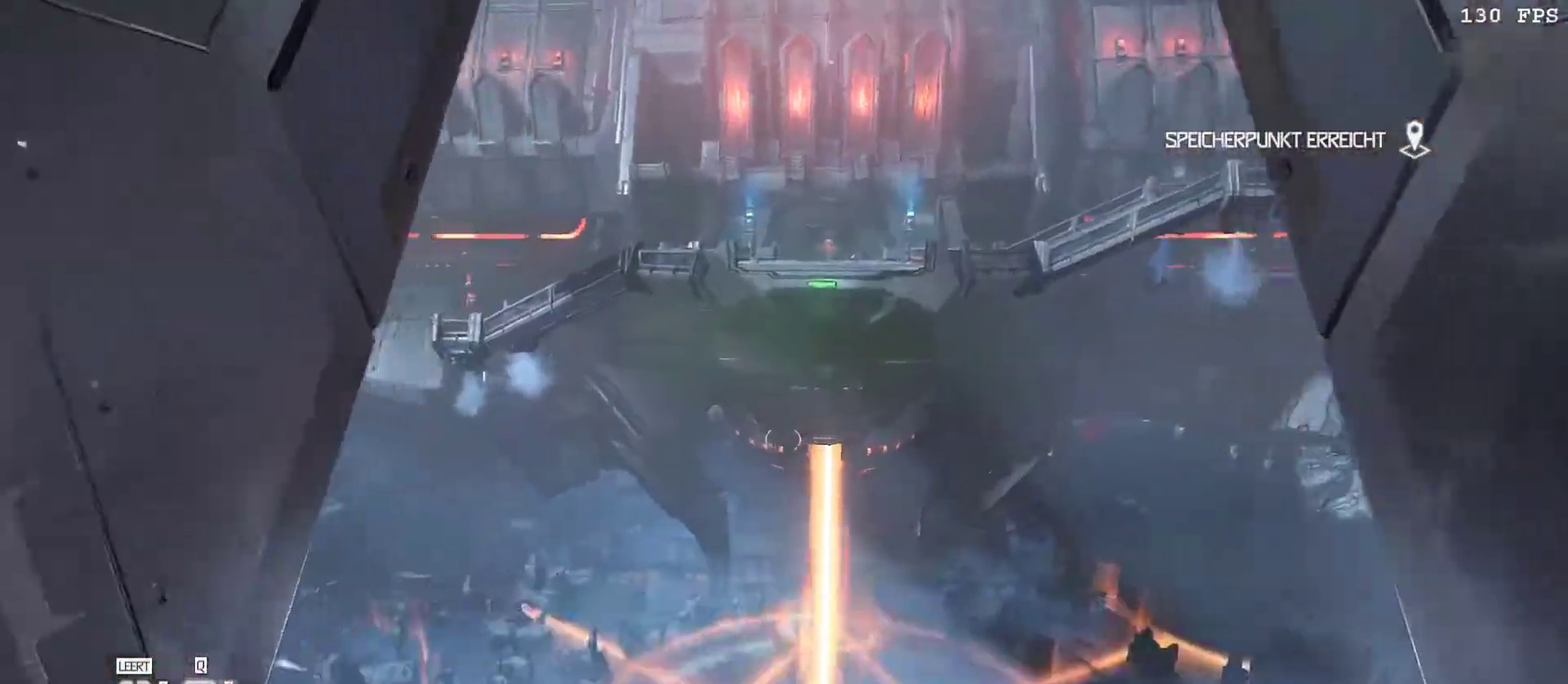
{"keys": ["w"], "mouse": [], "events": [[150, "v", "down"], [300, "v", "up"]]}
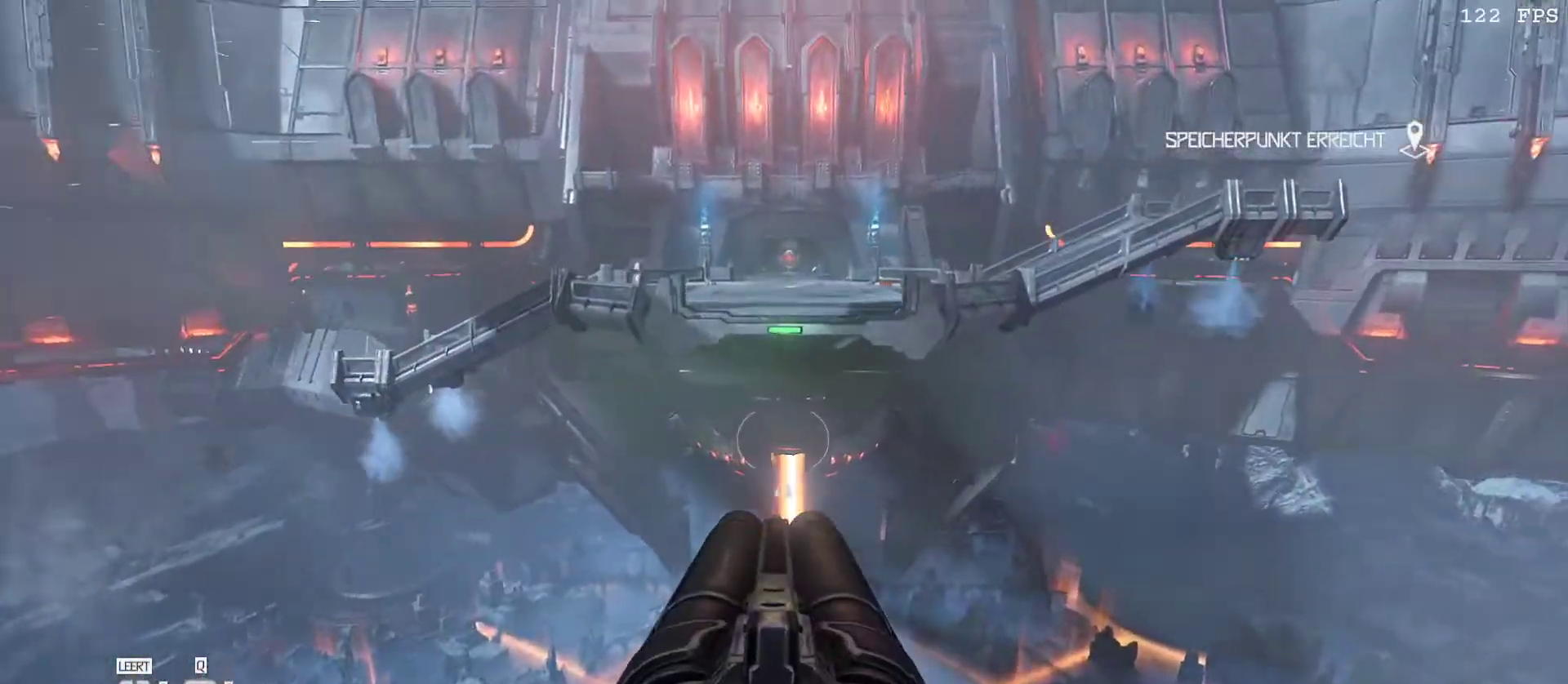
{"keys": [], "mouse": [], "events": [[117, "v", "down"], [217, "v", "up"], [267, "w", "up"]]}
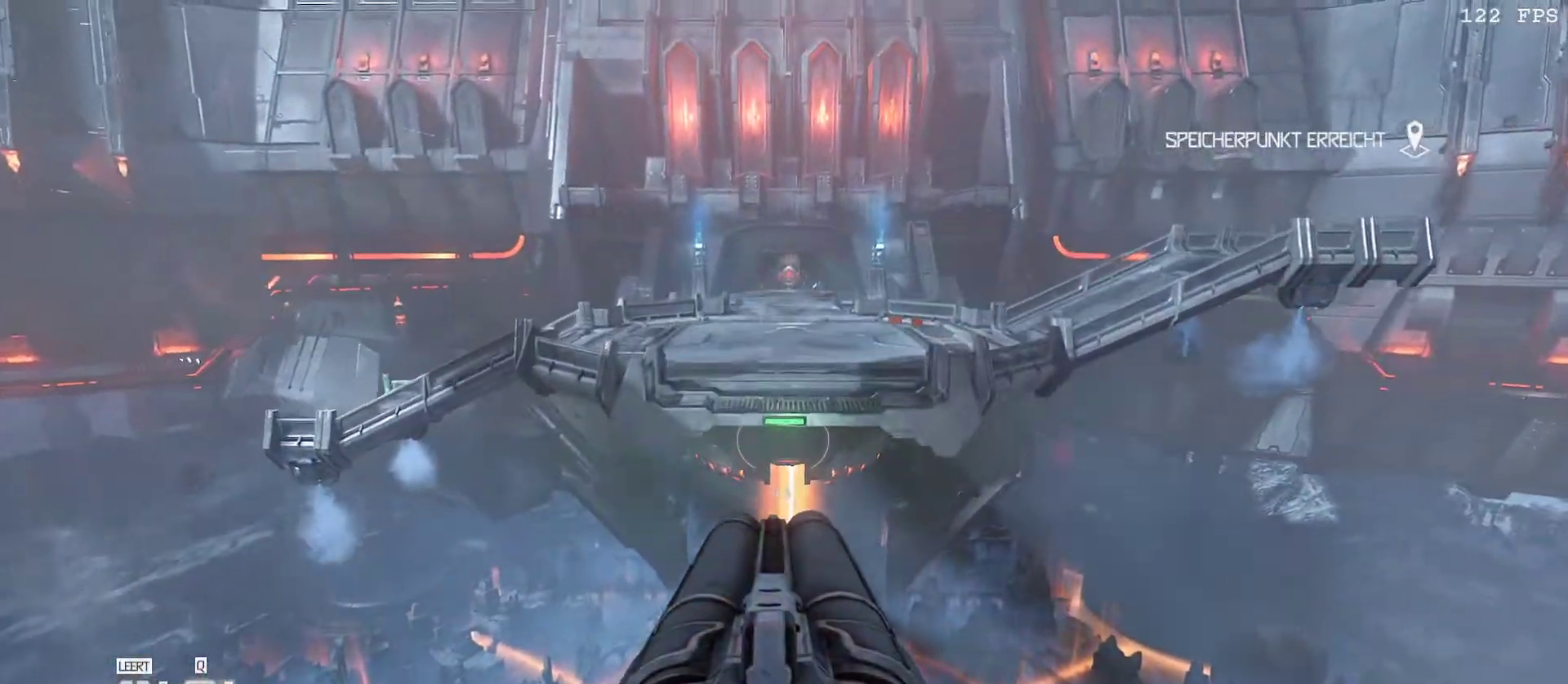
{"keys": ["w"], "mouse": [], "events": [[83, "w", "down"], [233, "space", "down"], [333, "space", "up"]]}
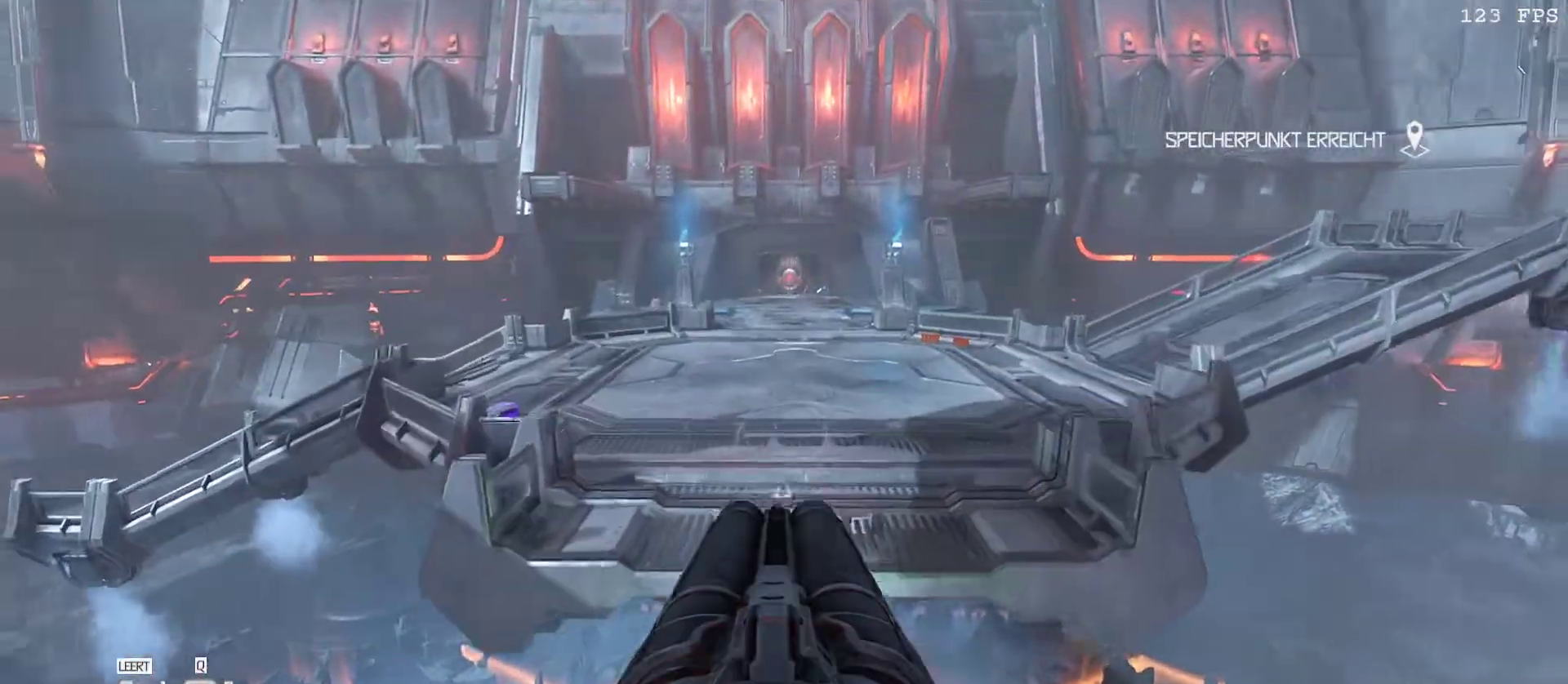
{"keys": ["w"], "mouse": [], "events": [[250, "space", "down"], [333, "space", "up"]]}
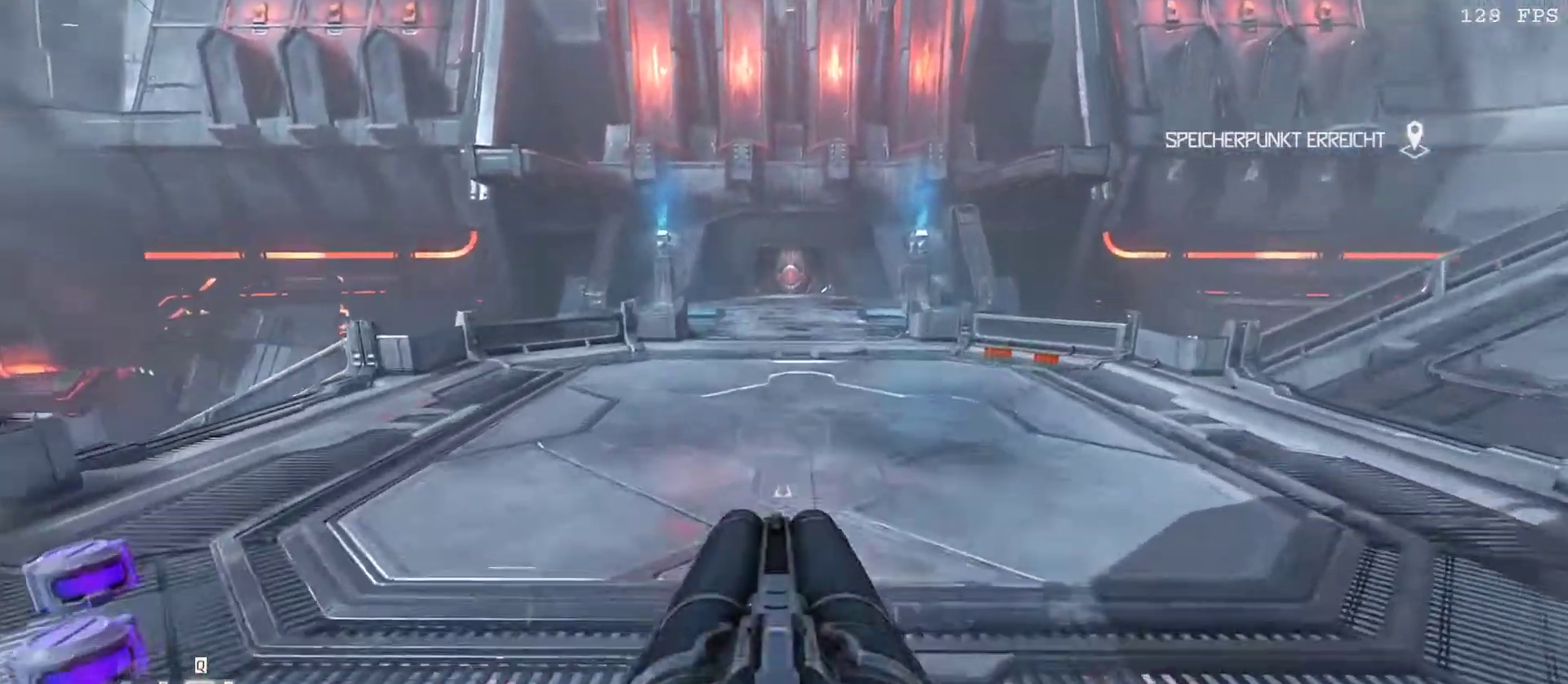
{"keys": ["w"], "mouse": [], "events": [[33, "1", "down"], [150, "1", "up"]]}
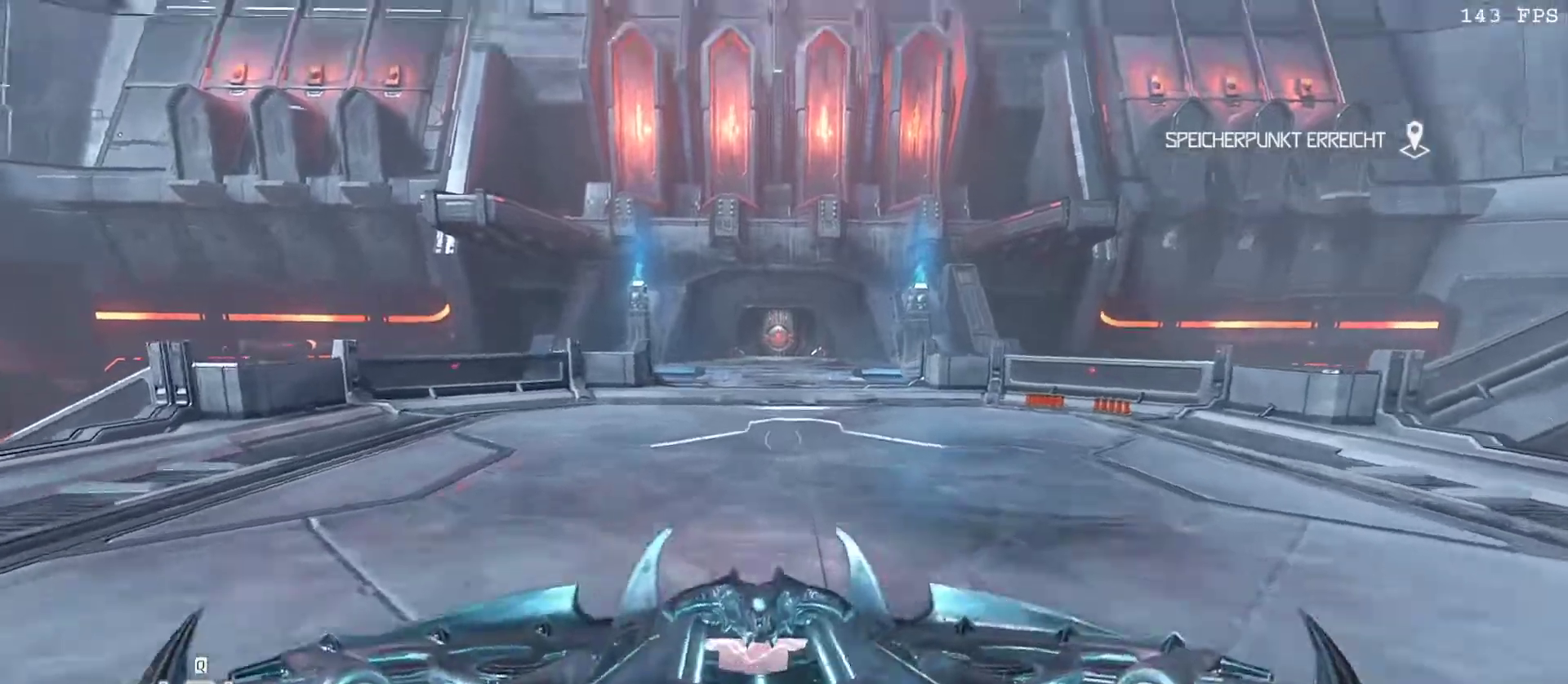
{"keys": ["w"], "mouse": [], "events": [[167, "space", "down"], [283, "space", "up"]]}
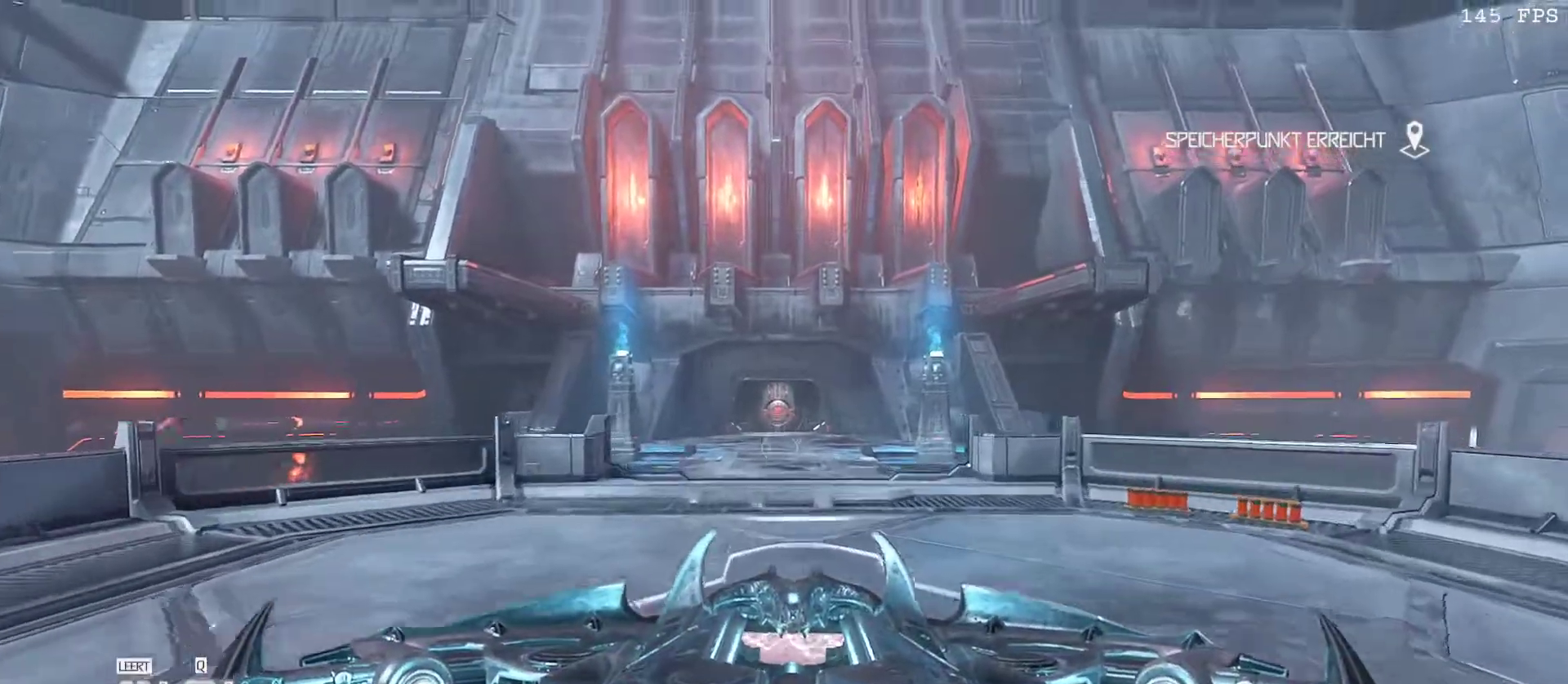
{"keys": ["w"], "mouse": [], "events": [[17, "space", "down"], [150, "space", "up"]]}
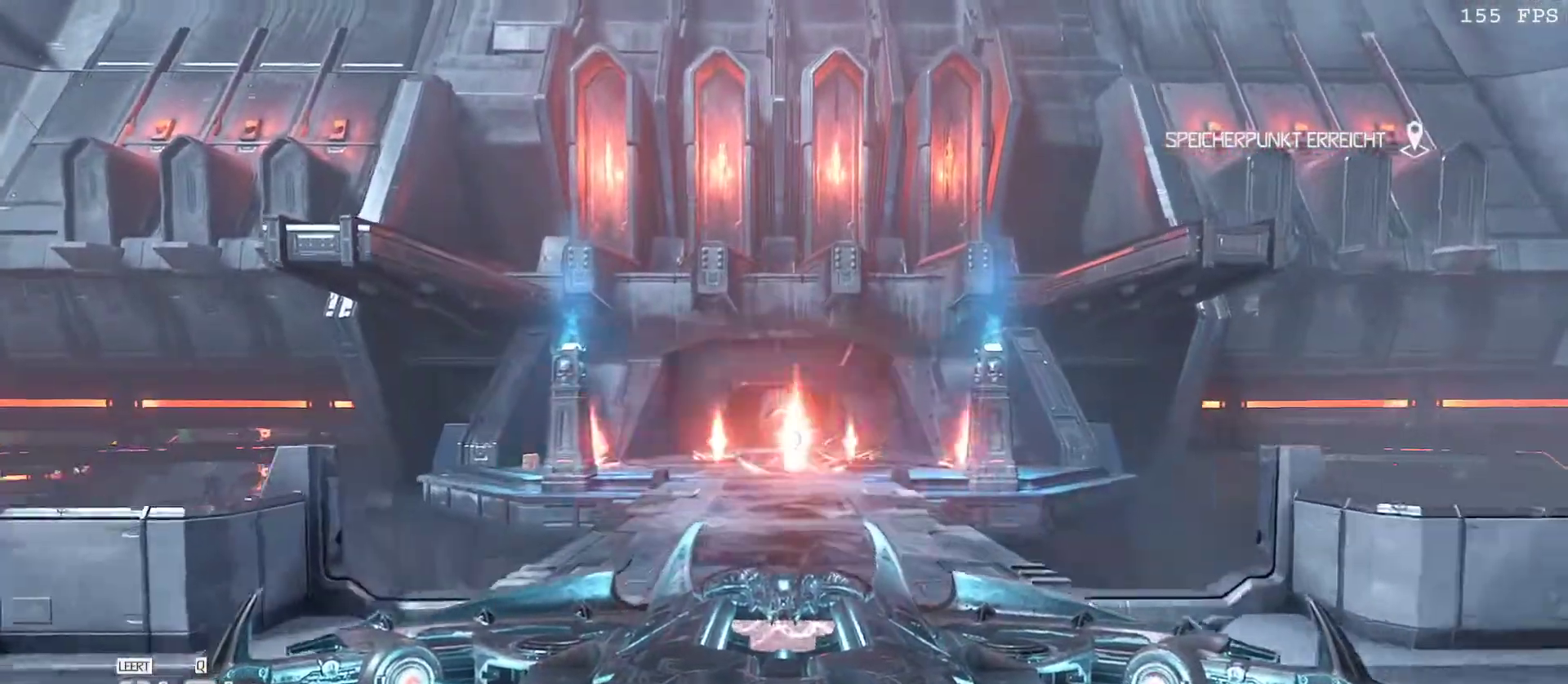
{"keys": ["w"], "mouse": ["right"], "events": [[83, "space", "down"], [167, "space", "up"], [450, "mouse_right", "down"]]}
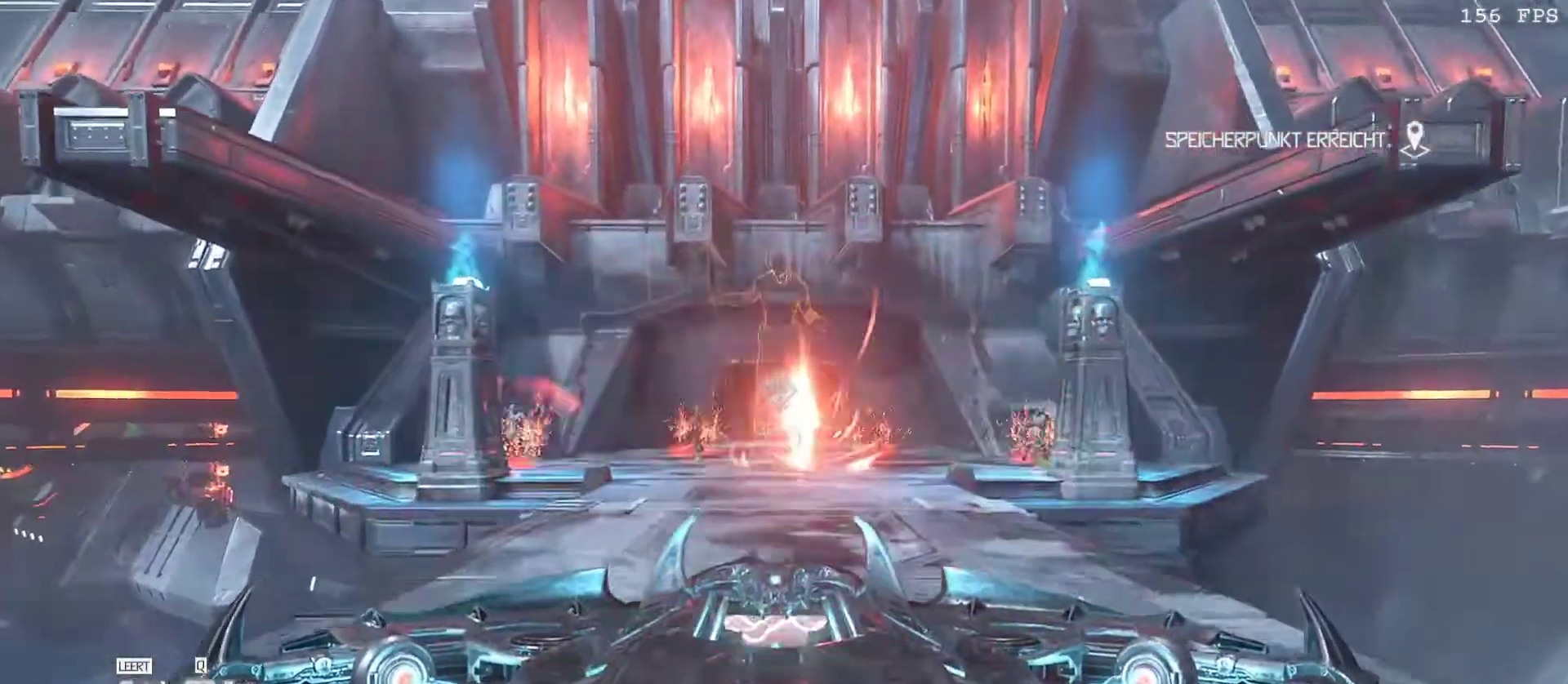
{"keys": [], "mouse": ["right"], "events": [[183, "w", "up"]]}
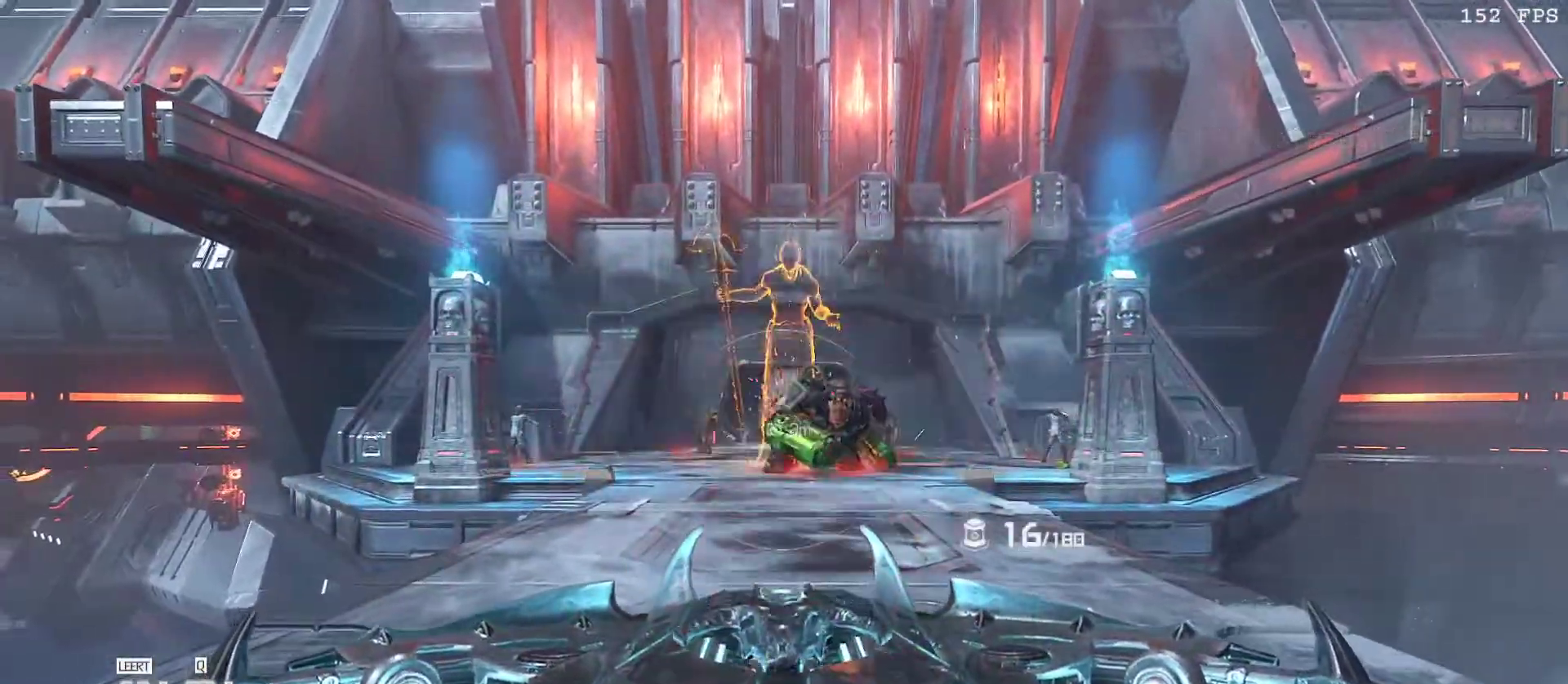
{"keys": [], "mouse": ["right"], "events": []}
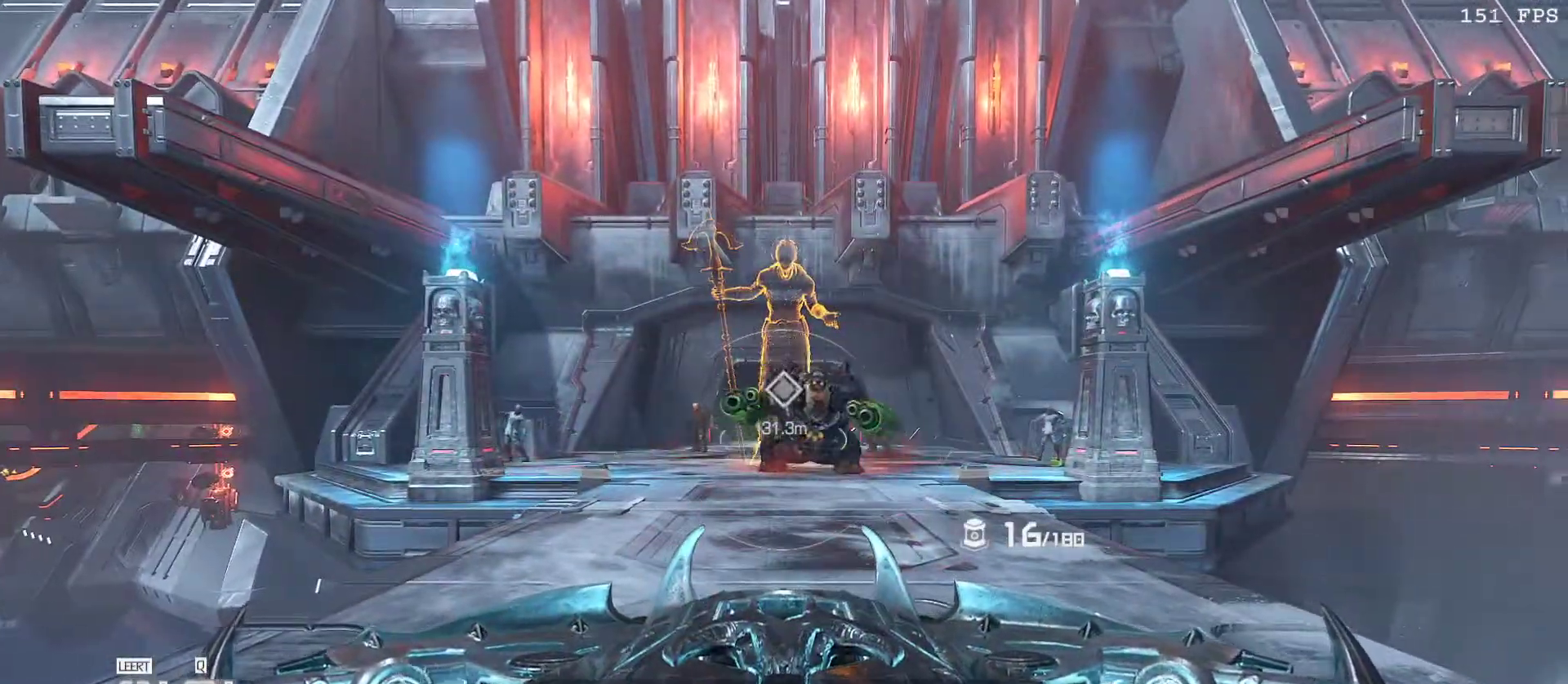
{"keys": ["d"], "mouse": ["right"], "events": [[350, "d", "down"], [400, "v", "down"], [500, "v", "up"]]}
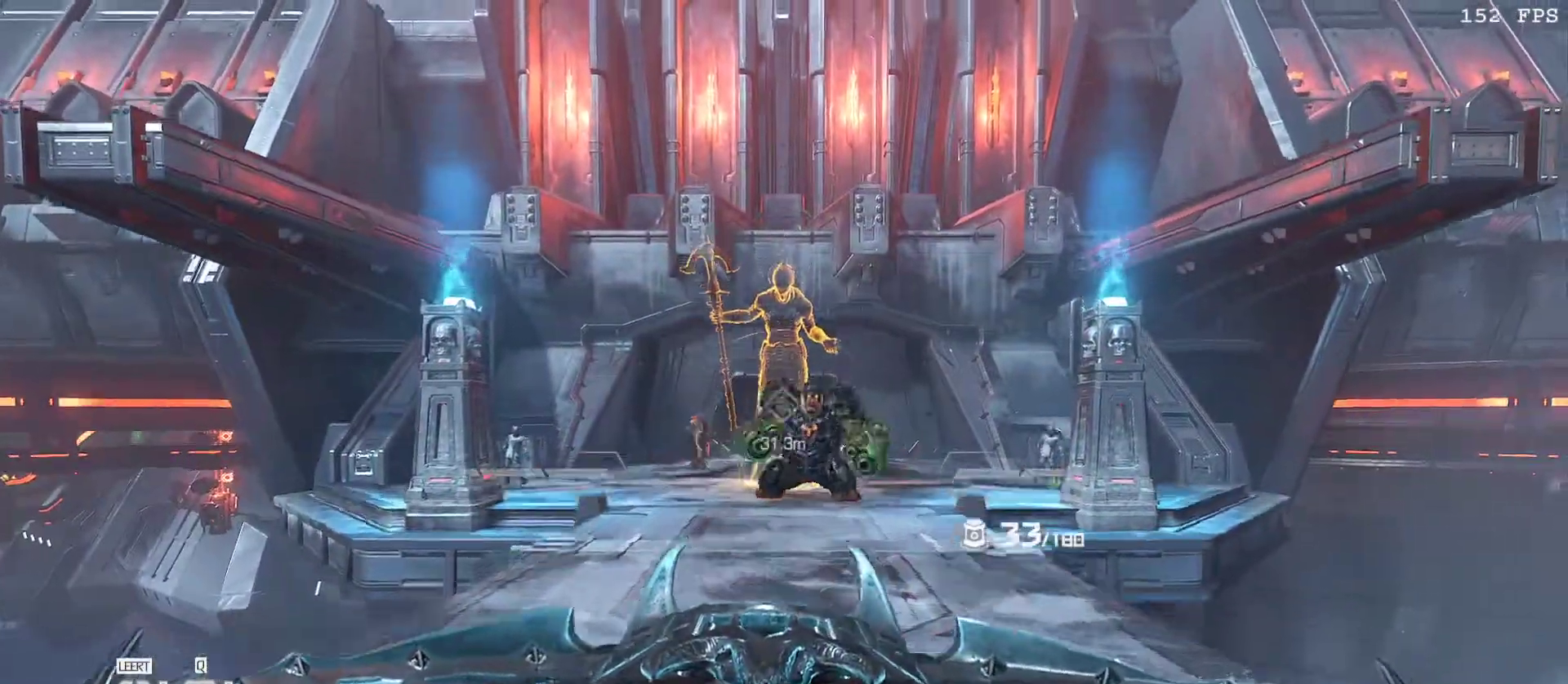
{"keys": ["d"], "mouse": ["right"], "events": [[133, "v", "down"], [233, "v", "up"], [333, "v", "down"], [467, "v", "up"]]}